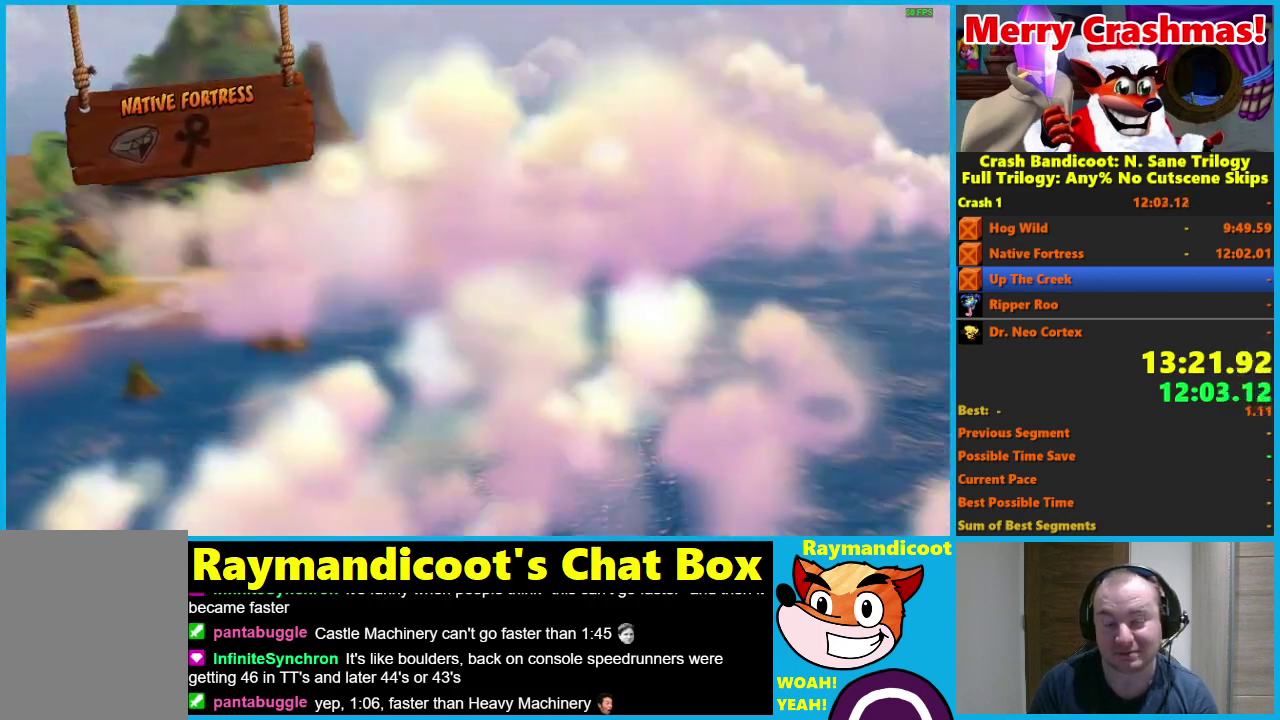
Gameplay with a controller (Xbox layout); each line is a JSON object with the inputs held at the frame after it. "events" lists button and stick changes between this image and that frame as [ms after this image, input, new state], when the widget could be followed in between.
{"buttons": ["A"], "left_stick": "center", "right_stick": "center"}
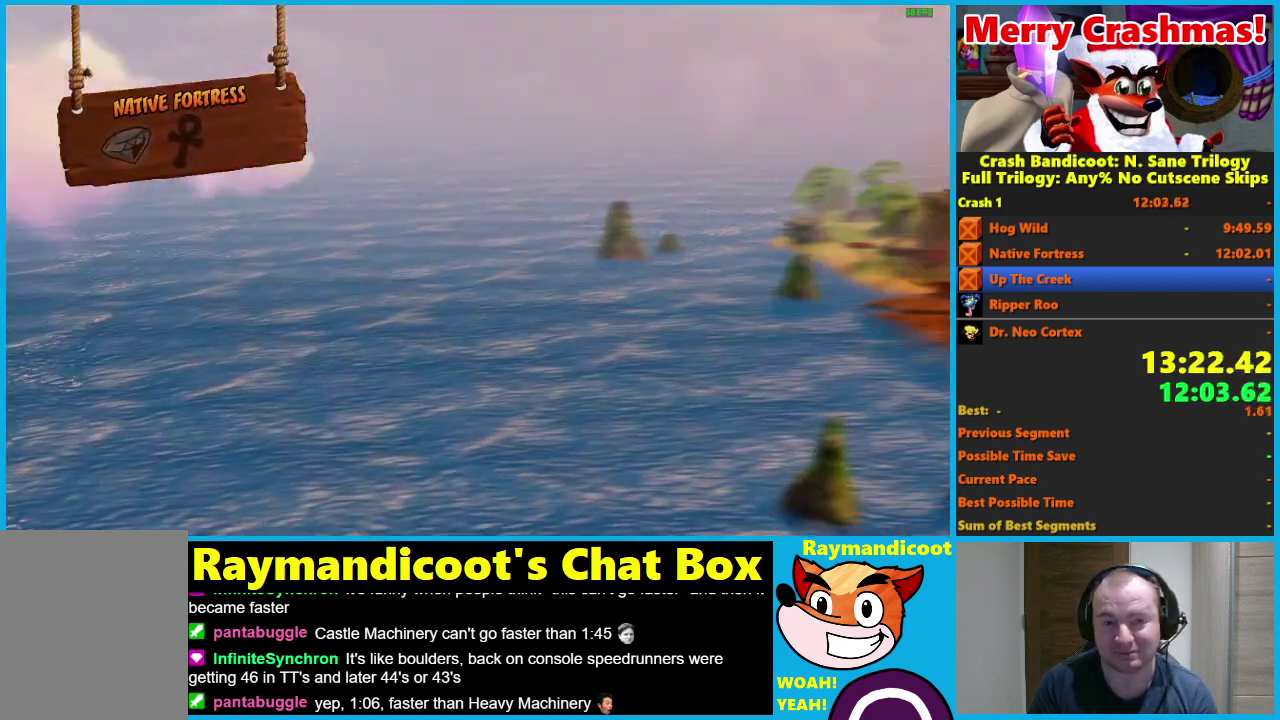
{"buttons": ["A"], "left_stick": "center", "right_stick": "center", "events": [[67, "A", "up"], [117, "A", "down"], [183, "A", "up"], [233, "A", "down"], [300, "A", "up"], [350, "A", "down"], [417, "A", "up"], [467, "A", "down"]]}
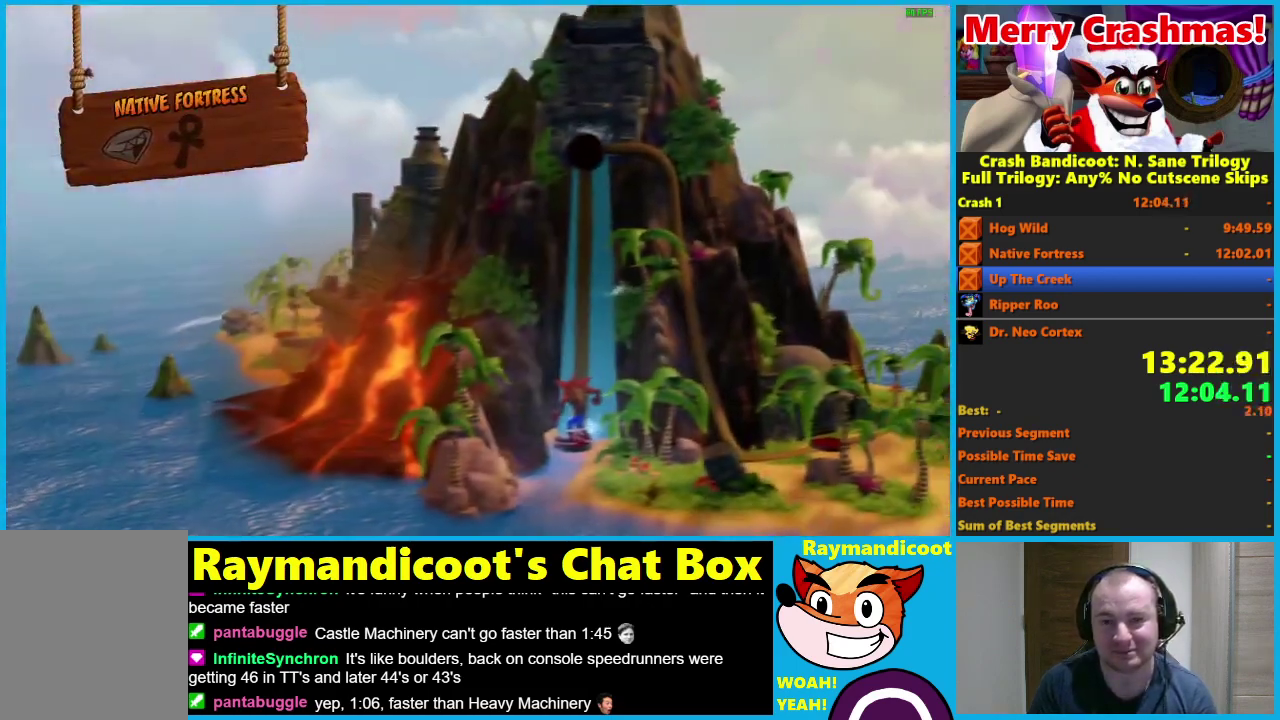
{"buttons": [], "left_stick": "center", "right_stick": "center"}
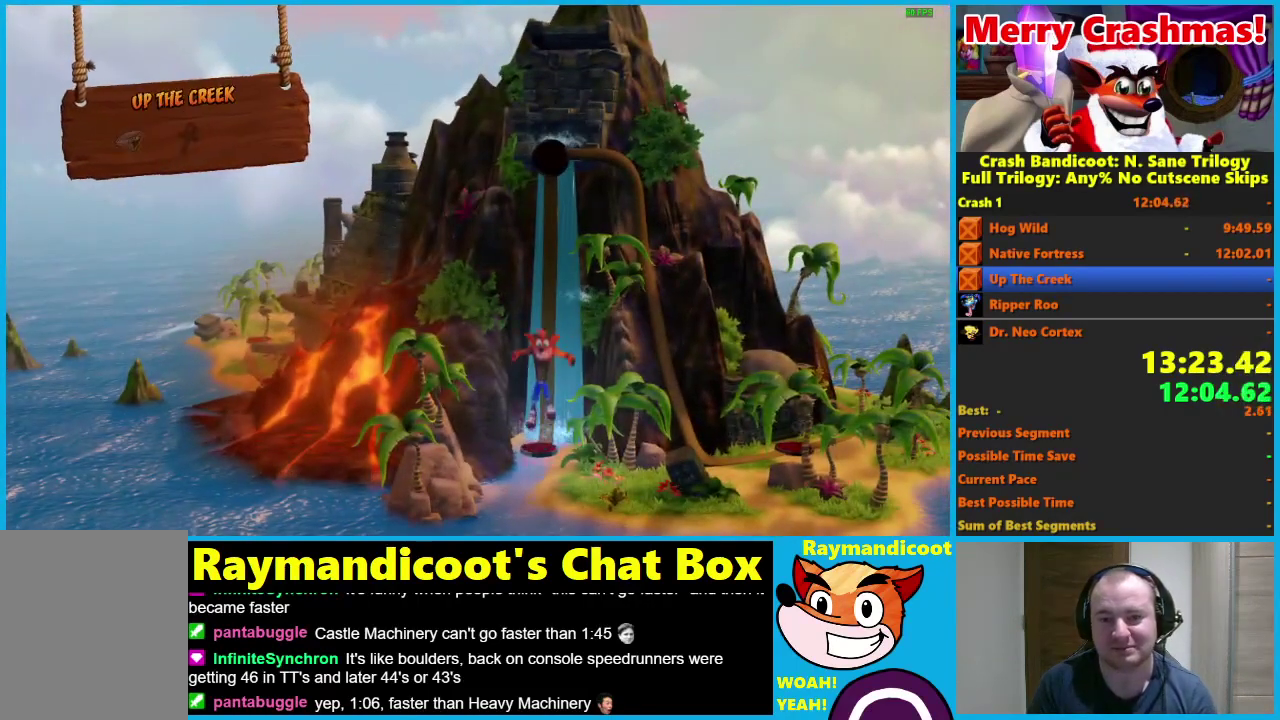
{"buttons": ["Y"], "left_stick": "center", "right_stick": "center"}
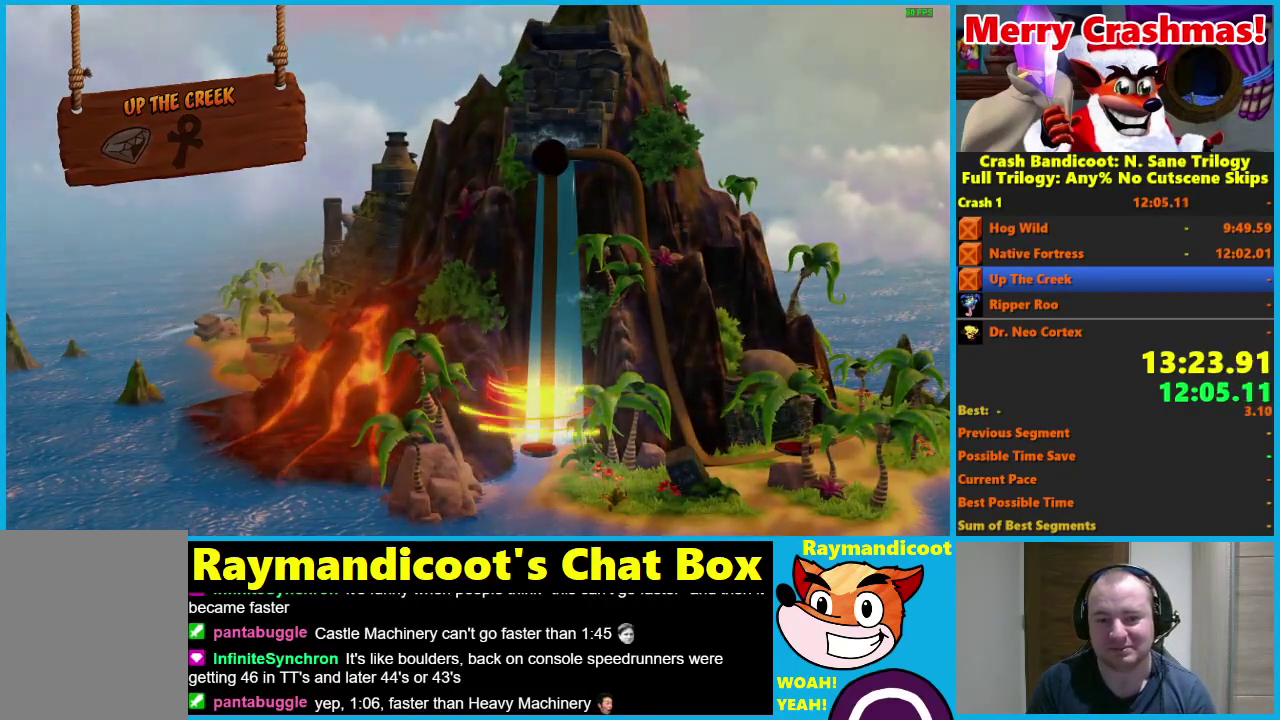
{"buttons": ["Y"], "left_stick": "center", "right_stick": "center", "events": [[67, "Y", "up"], [183, "Y", "down"], [233, "Y", "up"], [283, "Y", "down"], [367, "Y", "up"], [467, "Y", "down"]]}
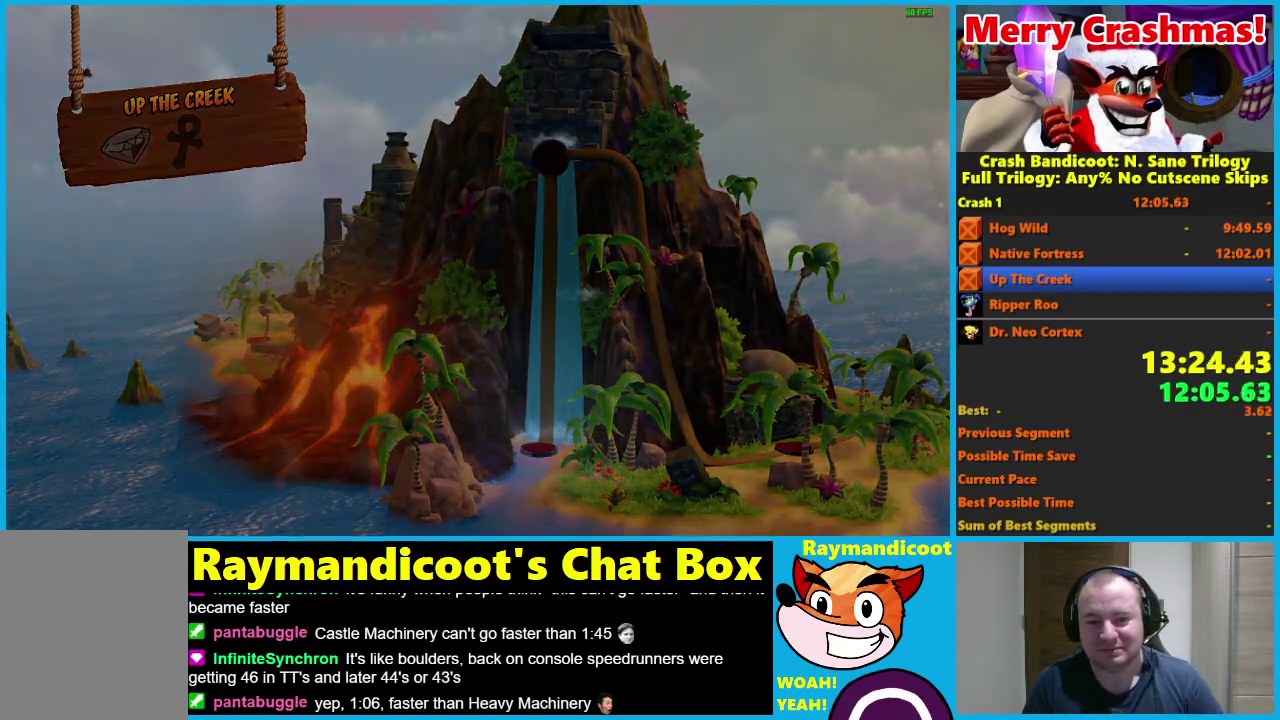
{"buttons": [], "left_stick": "center", "right_stick": "center", "events": [[67, "Y", "up"], [133, "Y", "down"], [250, "Y", "up"], [333, "Y", "down"], [450, "Y", "up"]]}
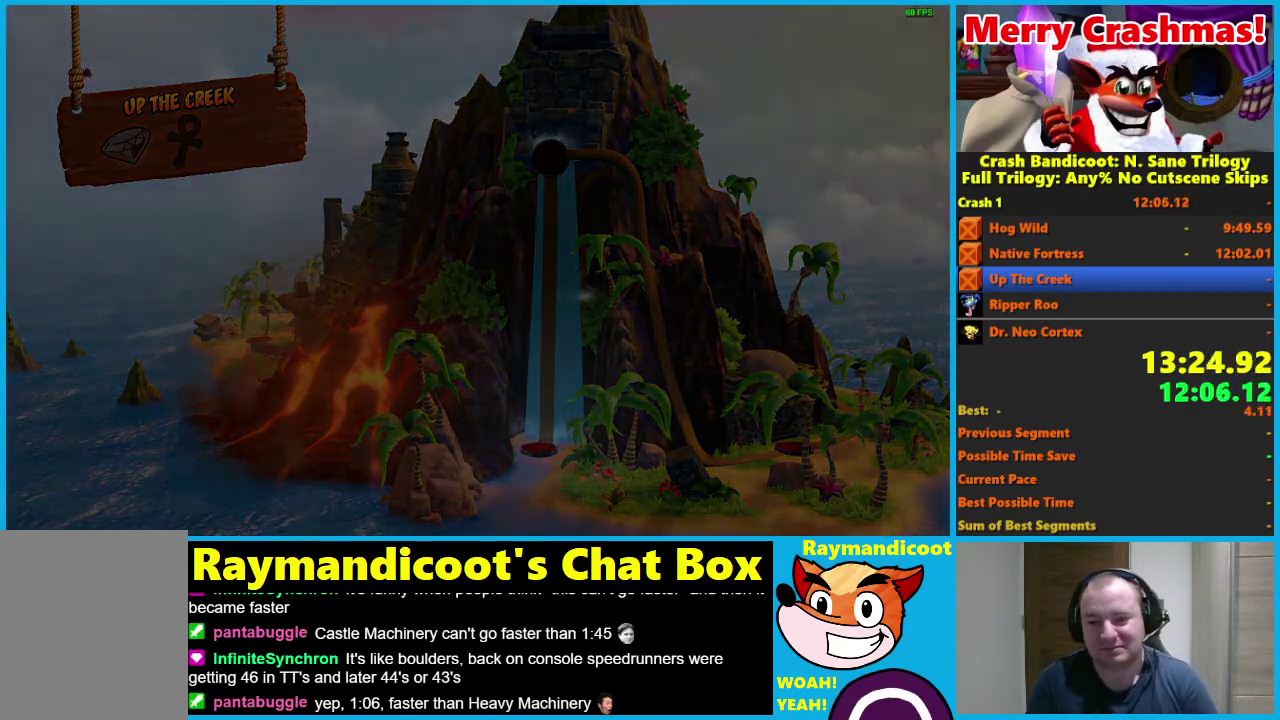
{"buttons": [], "left_stick": "center", "right_stick": "center", "events": [[133, "Y", "down"], [250, "Y", "up"], [317, "Y", "down"], [433, "Y", "up"]]}
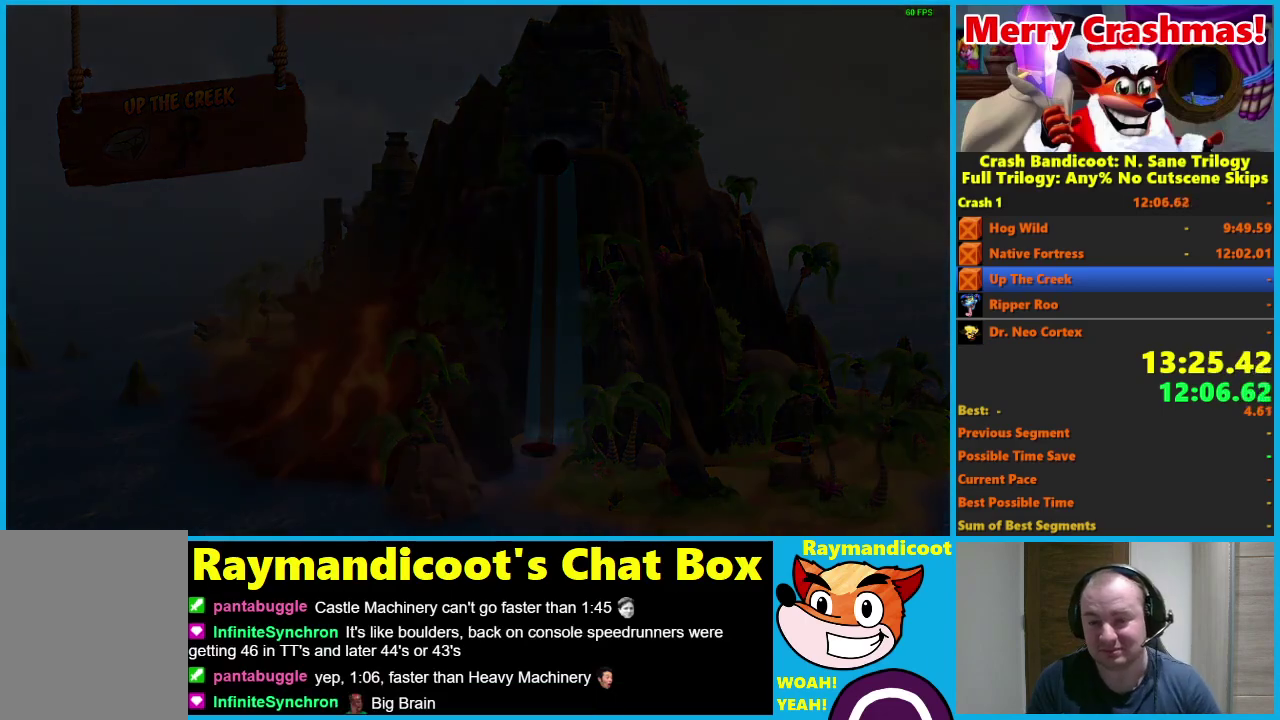
{"buttons": [], "left_stick": "center", "right_stick": "center", "events": [[17, "Y", "down"], [300, "Y", "up"], [417, "Y", "down"], [483, "Y", "up"]]}
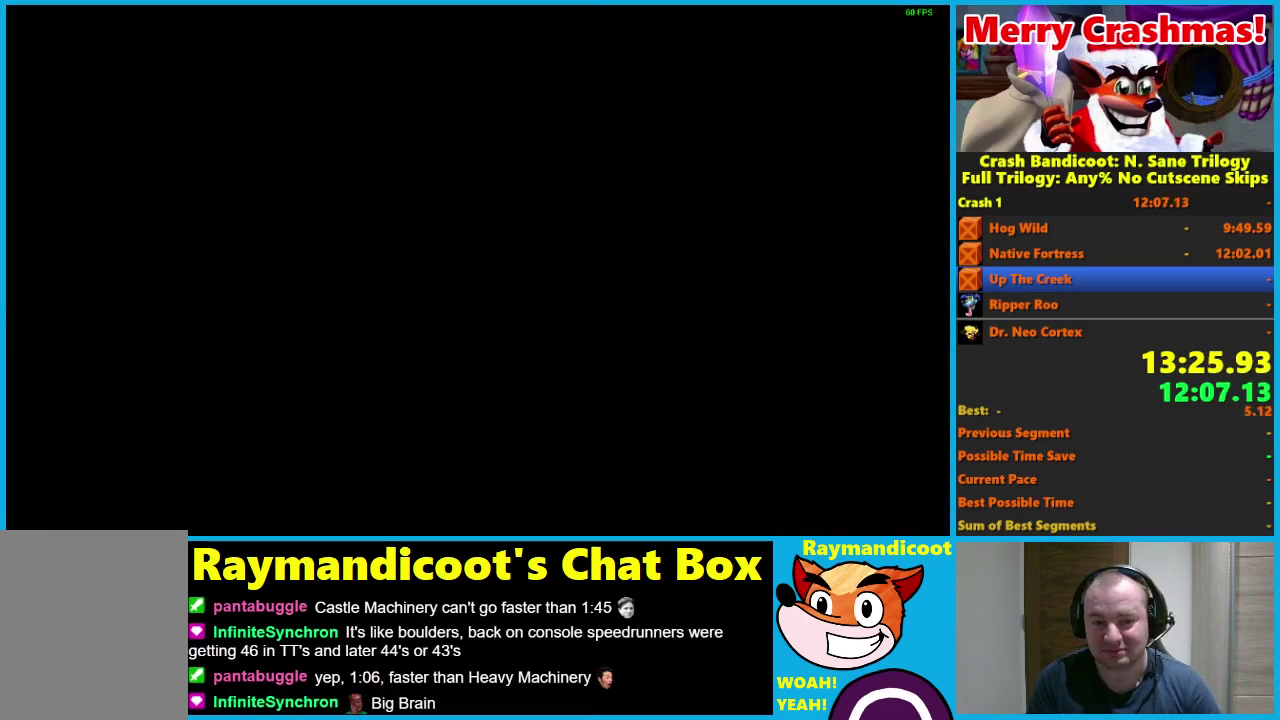
{"buttons": ["Y"], "left_stick": "center", "right_stick": "center", "events": [[83, "Y", "down"], [183, "Y", "up"], [267, "Y", "down"], [400, "Y", "up"], [450, "Y", "down"]]}
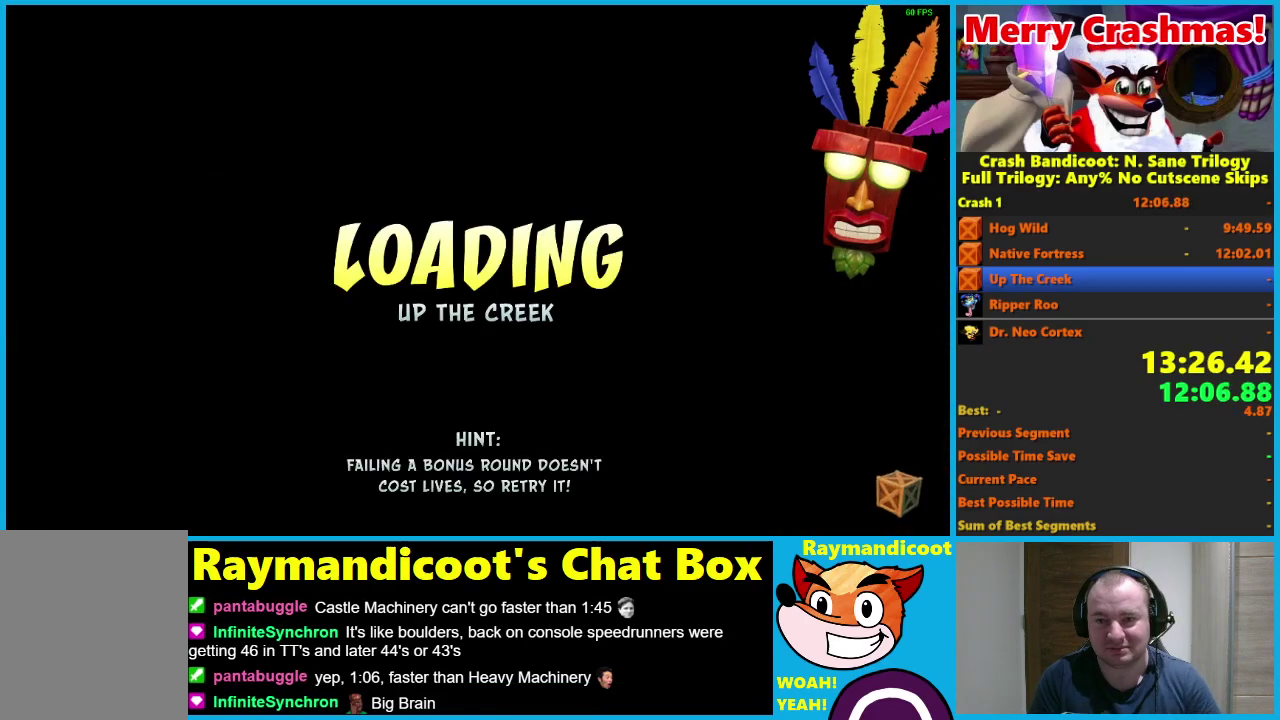
{"buttons": ["Y"], "left_stick": "center", "right_stick": "center", "events": [[67, "Y", "up"], [117, "Y", "down"], [233, "Y", "up"], [300, "Y", "down"], [417, "Y", "up"], [467, "Y", "down"]]}
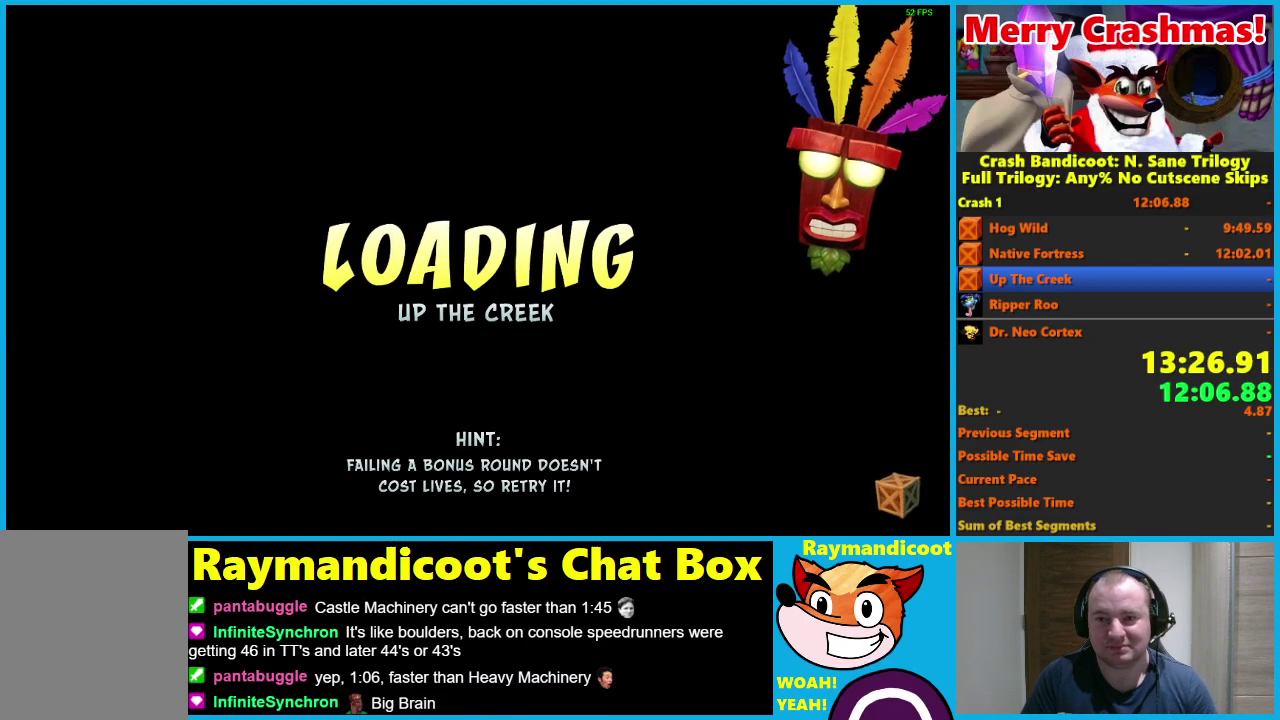
{"buttons": ["Y"], "left_stick": "center", "right_stick": "center", "events": [[67, "Y", "up"], [167, "Y", "down"], [250, "Y", "up"], [317, "Y", "down"], [433, "Y", "up"], [500, "Y", "down"]]}
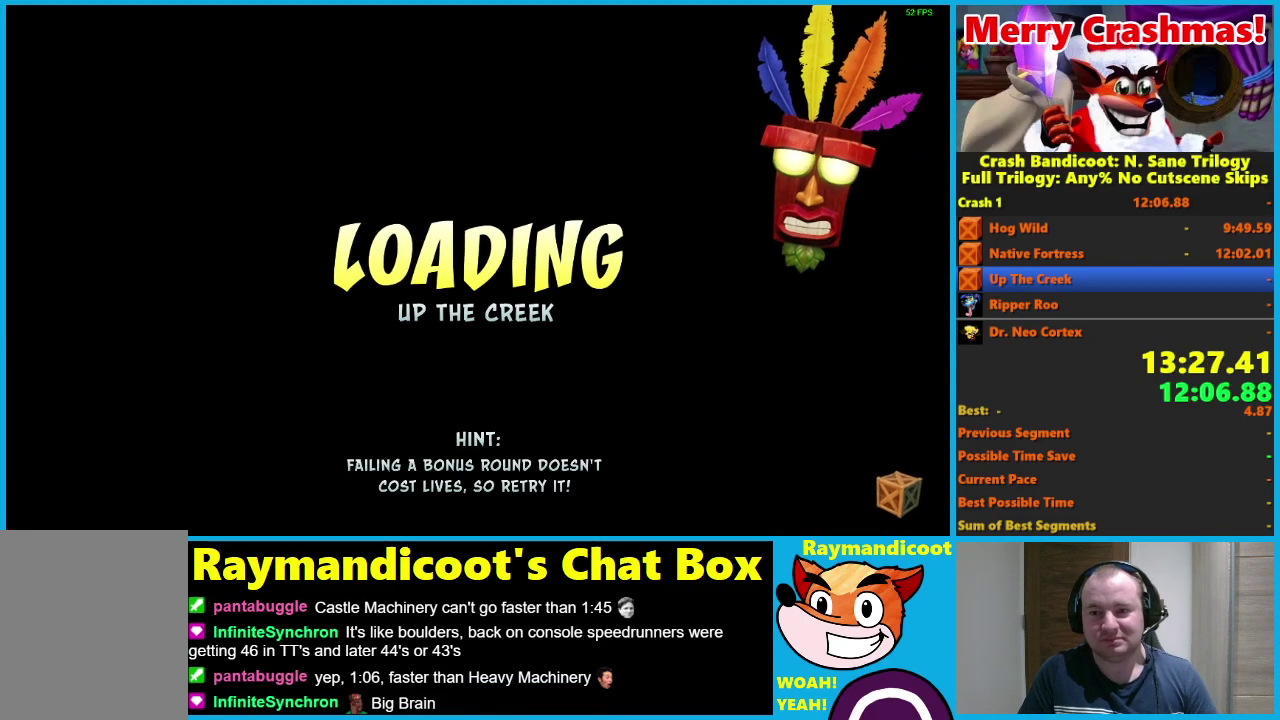
{"buttons": [], "left_stick": "center", "right_stick": "center", "events": [[250, "Y", "up"], [333, "Y", "down"], [433, "Y", "up"]]}
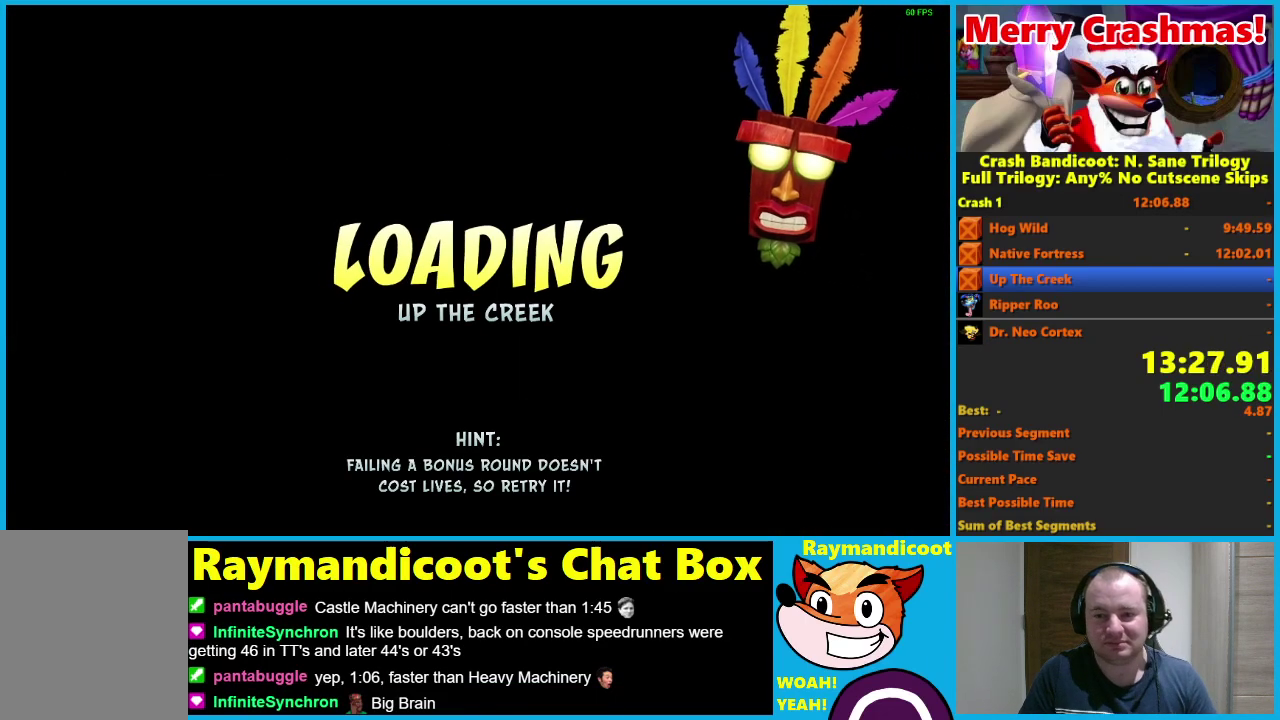
{"buttons": [], "left_stick": "center", "right_stick": "center", "events": [[17, "Y", "down"], [83, "Y", "up"], [183, "Y", "down"], [283, "Y", "up"], [350, "Y", "down"], [450, "Y", "up"]]}
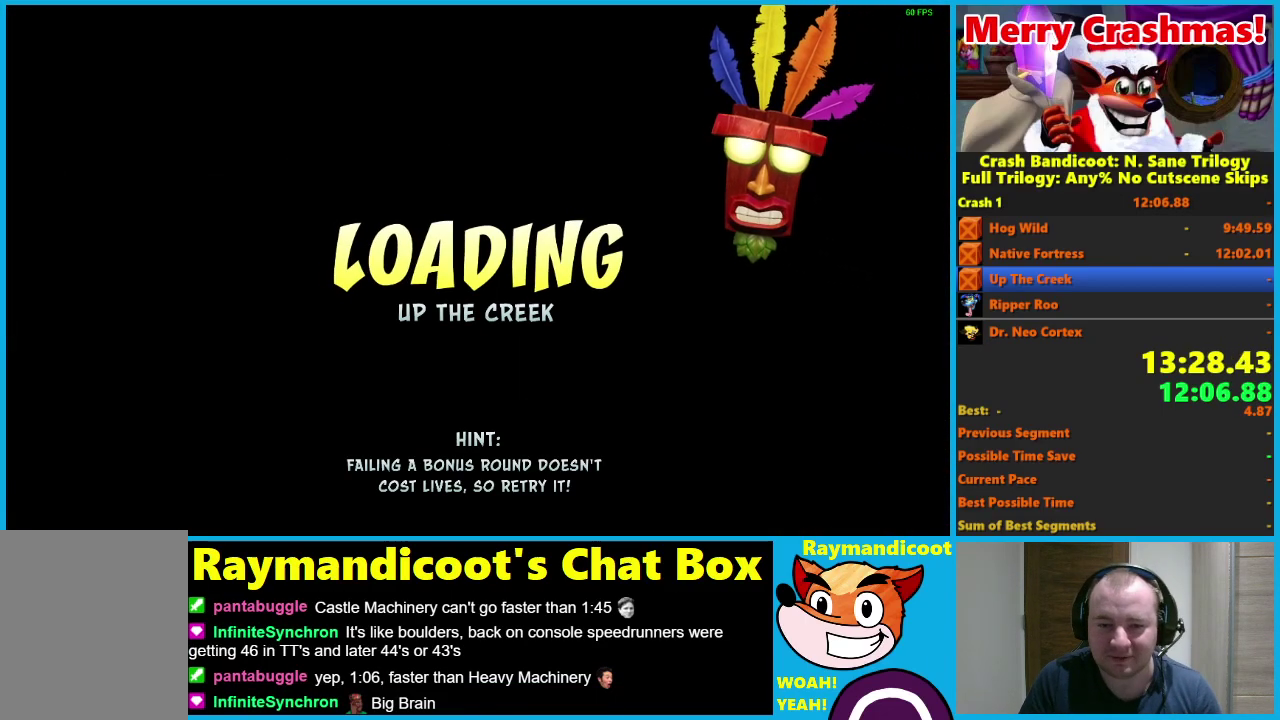
{"buttons": [], "left_stick": "center", "right_stick": "center", "events": [[17, "Y", "down"], [100, "Y", "up"], [200, "Y", "down"], [317, "Y", "up"], [400, "Y", "down"], [500, "Y", "up"]]}
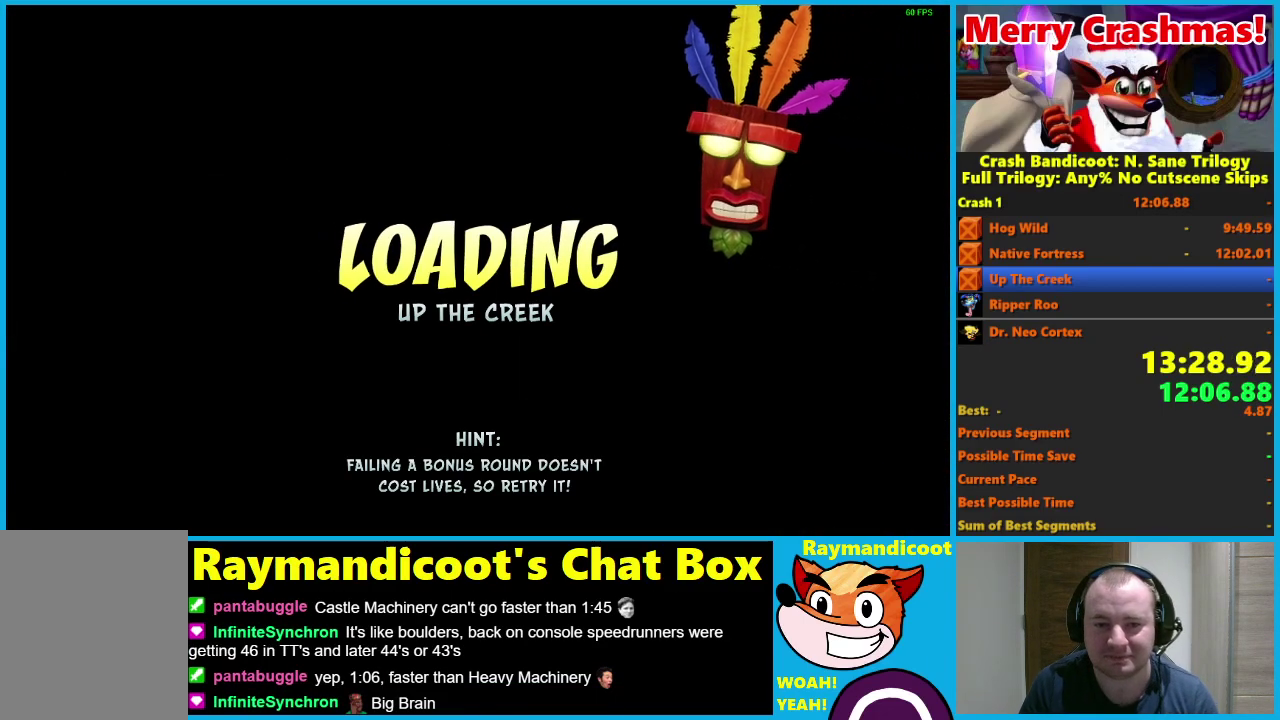
{"buttons": [], "left_stick": "up", "right_stick": "center", "events": [[100, "Y", "down"], [150, "left_stick", "up"], [333, "Y", "up"], [383, "Y", "down"], [500, "Y", "up"]]}
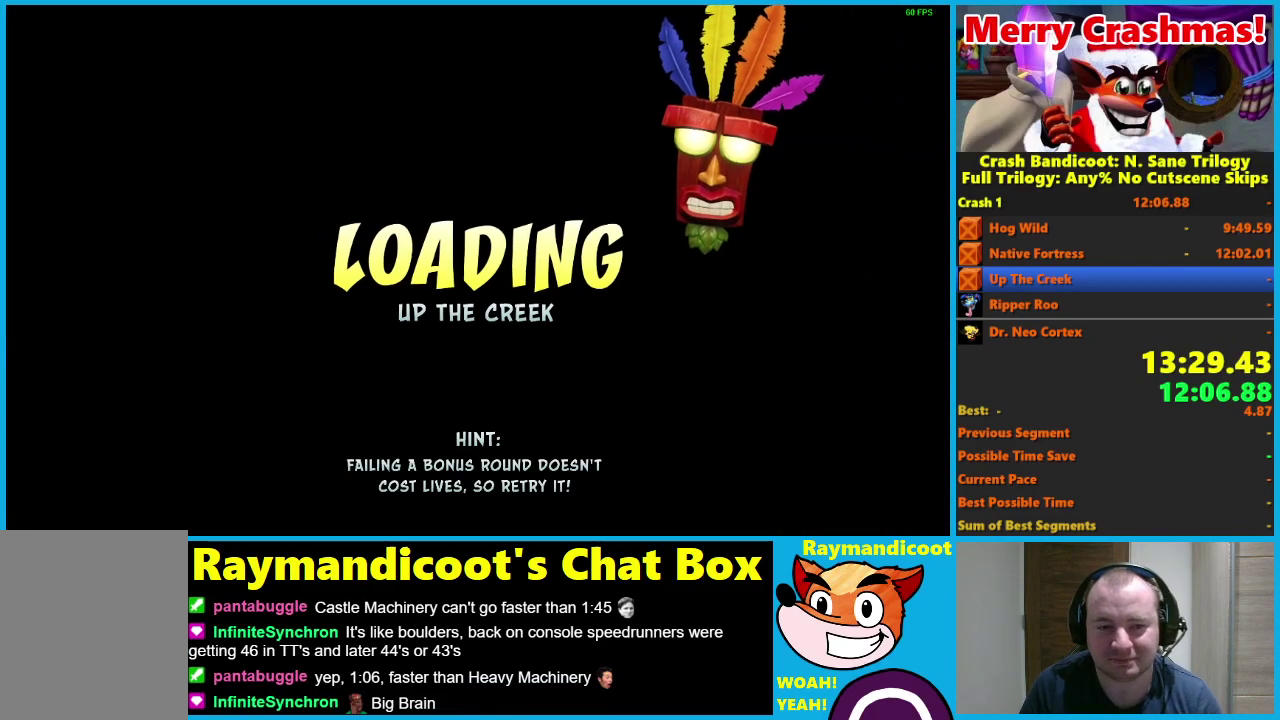
{"buttons": [], "left_stick": "up", "right_stick": "center", "events": [[67, "Y", "down"], [150, "Y", "up"], [217, "Y", "down"], [300, "Y", "up"]]}
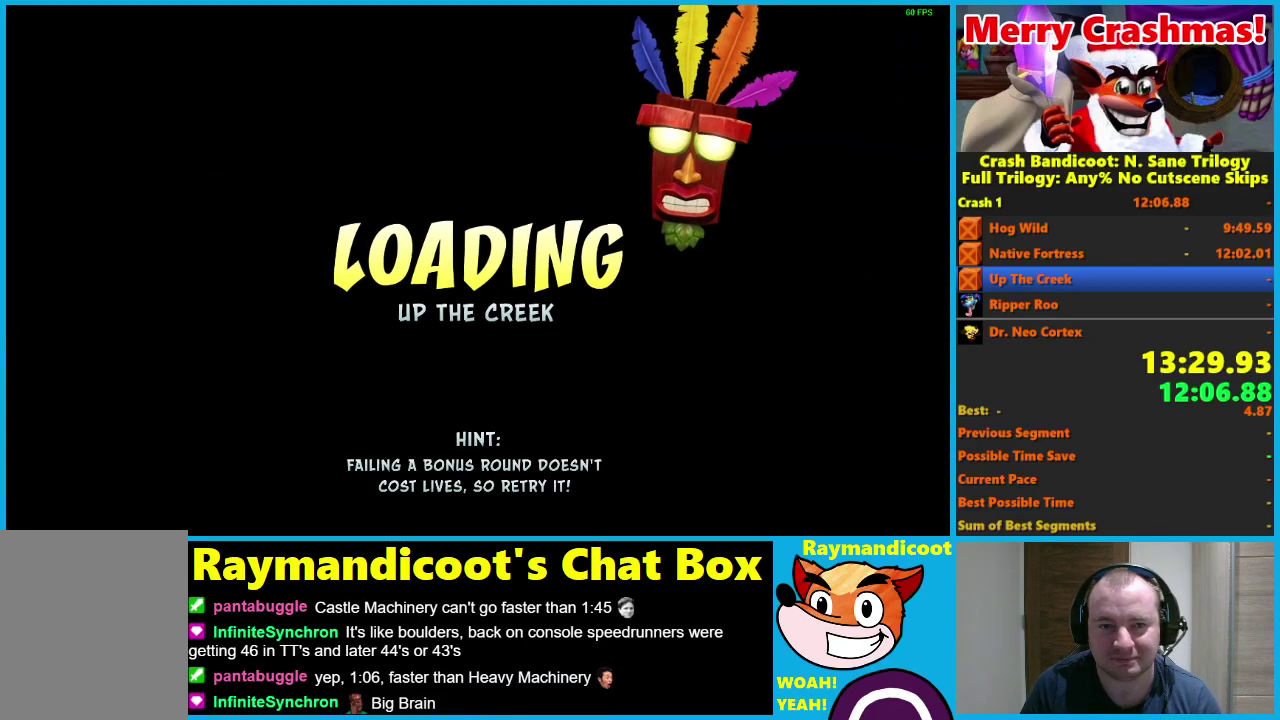
{"buttons": [], "left_stick": "up", "right_stick": "center", "events": []}
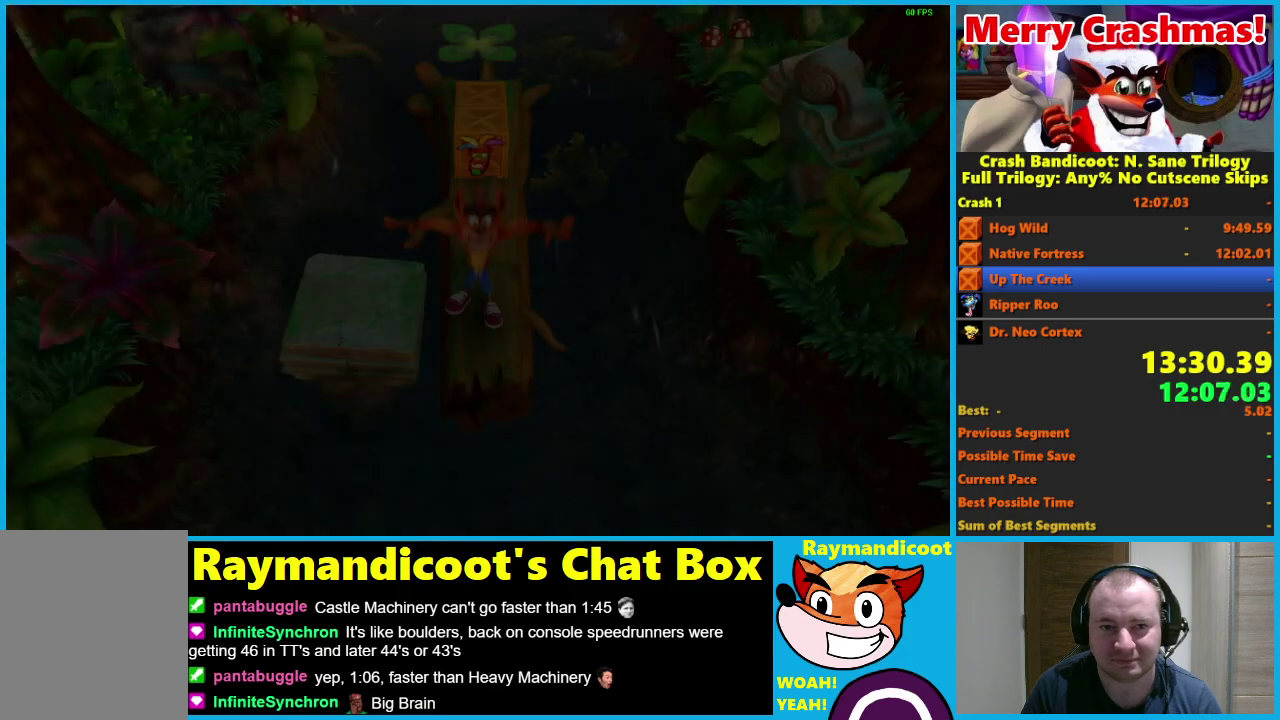
{"buttons": [], "left_stick": "up", "right_stick": "center", "events": []}
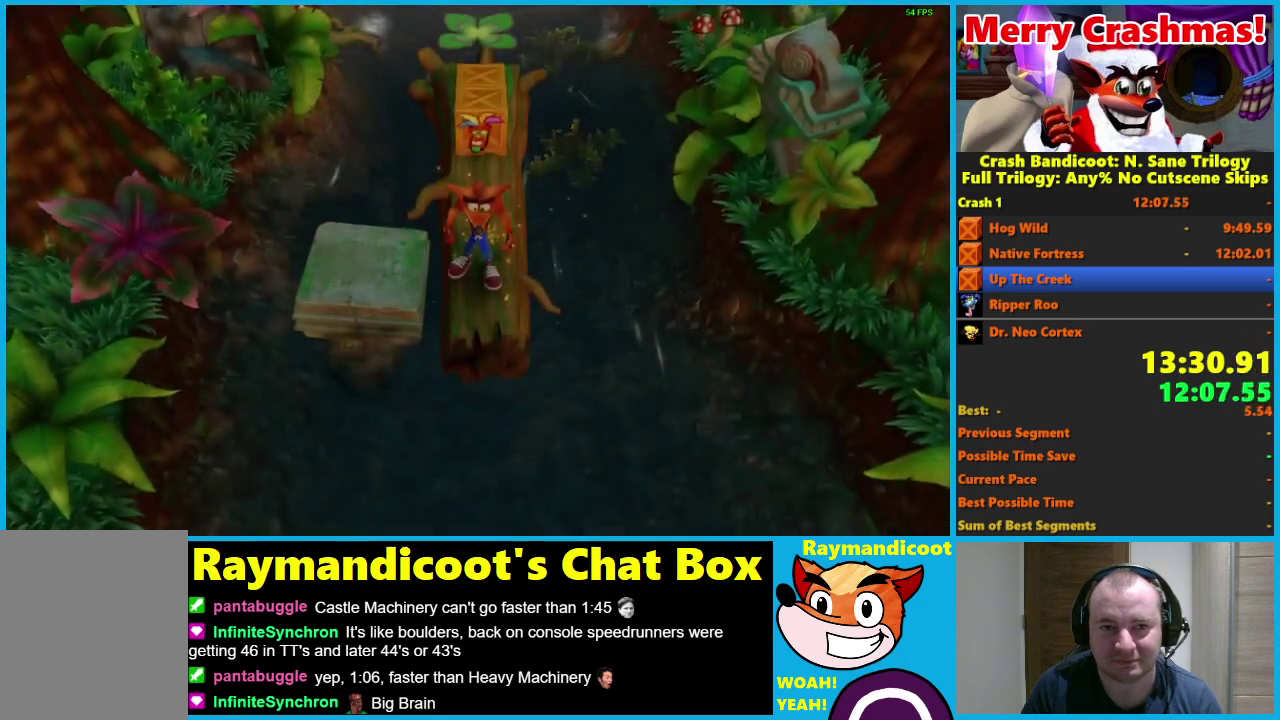
{"buttons": ["A"], "left_stick": "up", "right_stick": "center", "events": [[83, "A", "down"]]}
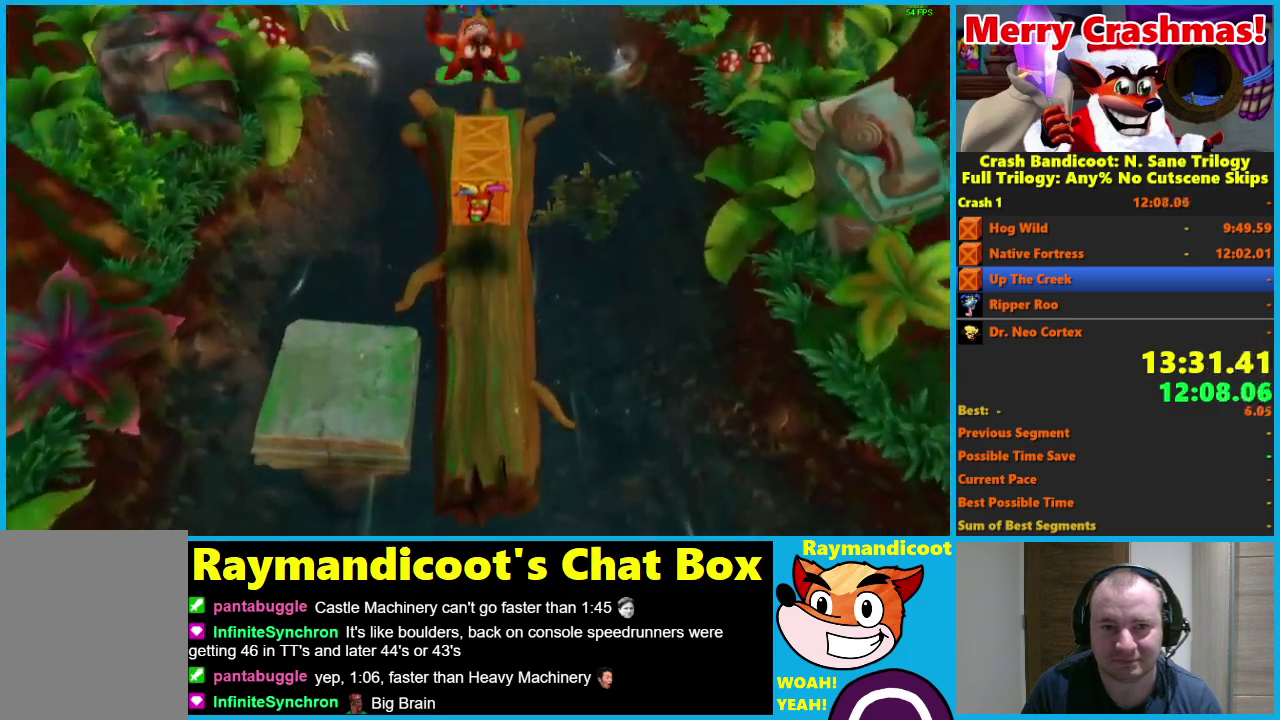
{"buttons": [], "left_stick": "up", "right_stick": "center", "events": [[100, "X", "down"], [300, "A", "up"], [300, "X", "up"]]}
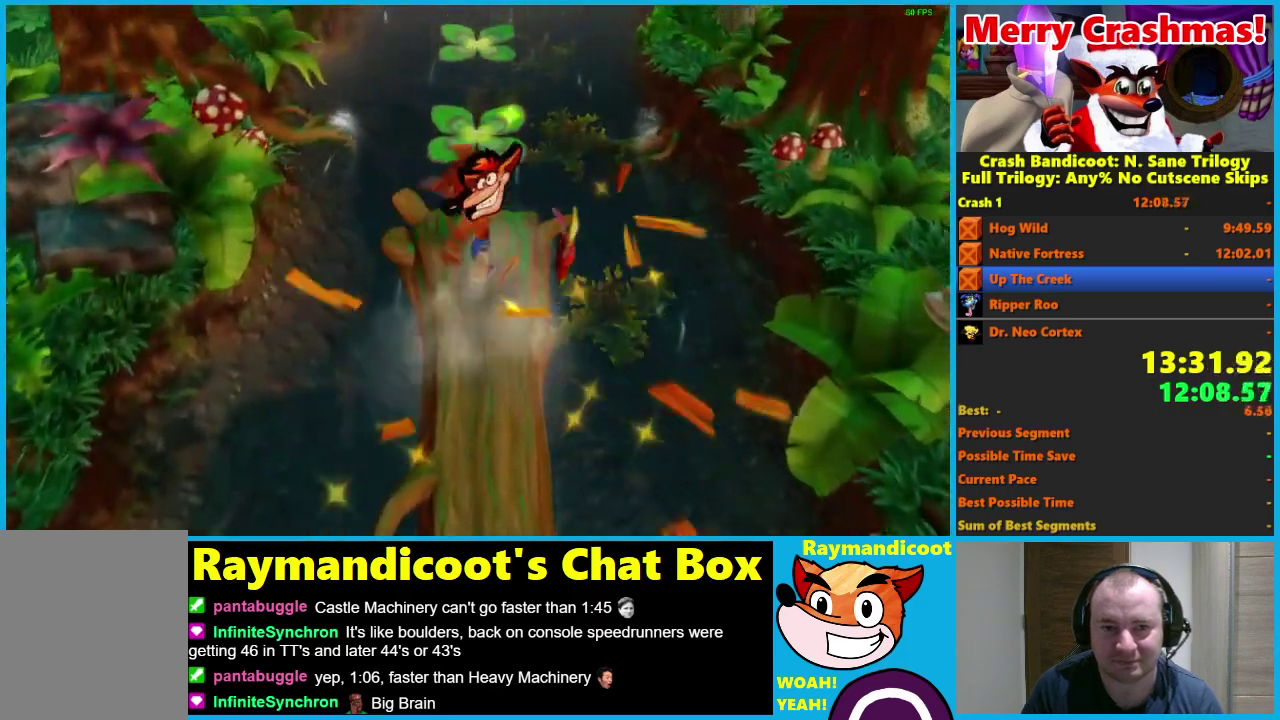
{"buttons": ["A"], "left_stick": "up", "right_stick": "center", "events": [[100, "A", "down"]]}
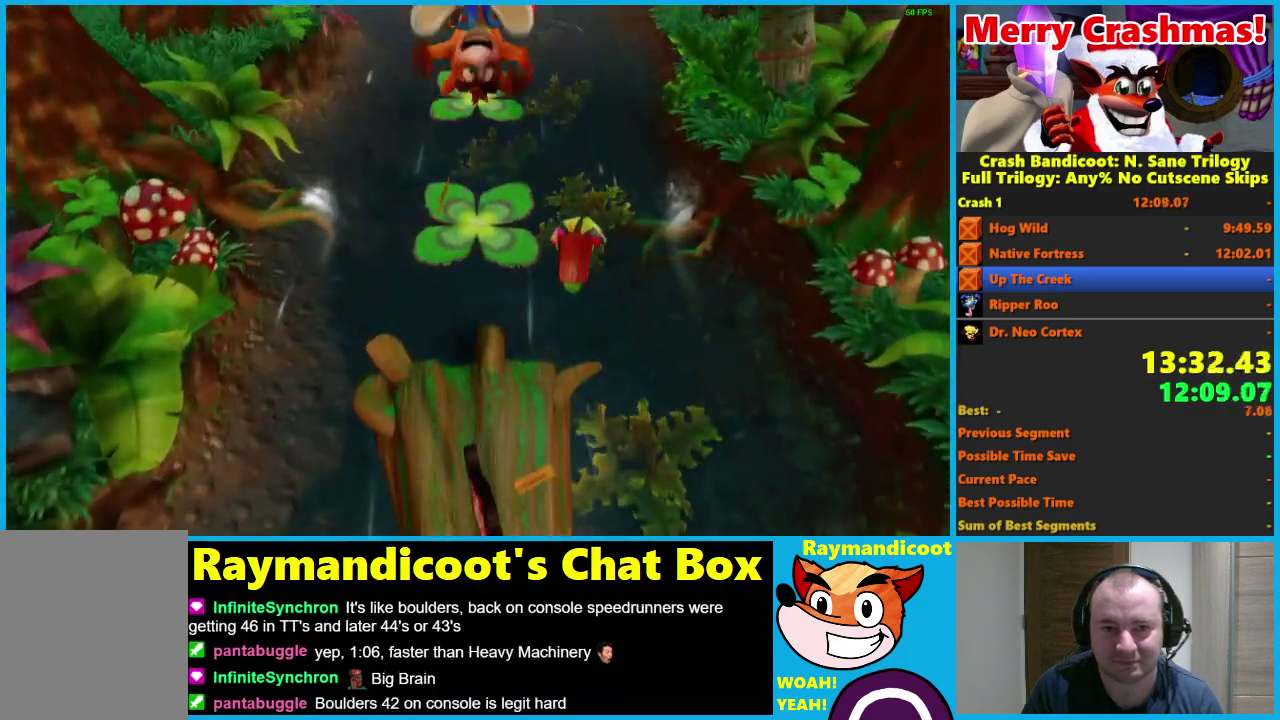
{"buttons": ["A"], "left_stick": "up", "right_stick": "center", "events": [[50, "A", "up"], [483, "A", "down"]]}
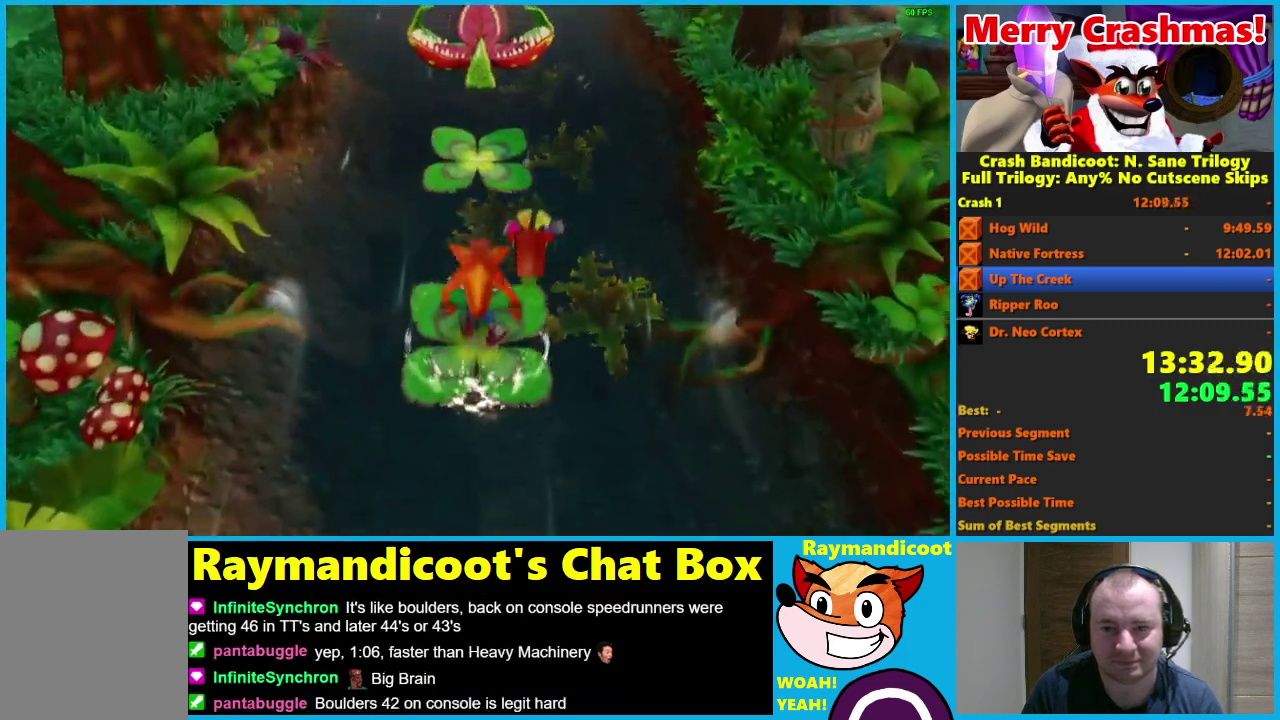
{"buttons": [], "left_stick": "up", "right_stick": "center", "events": [[483, "A", "up"]]}
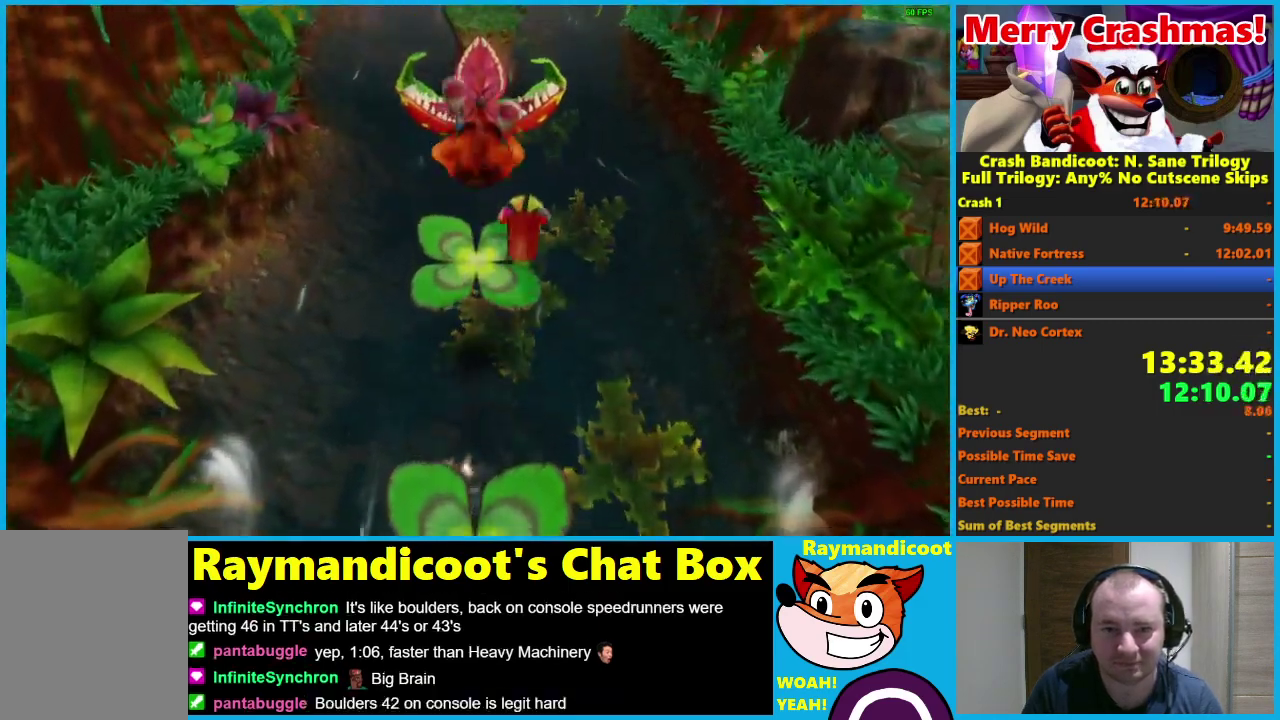
{"buttons": ["A"], "left_stick": "up", "right_stick": "center", "events": [[367, "A", "down"]]}
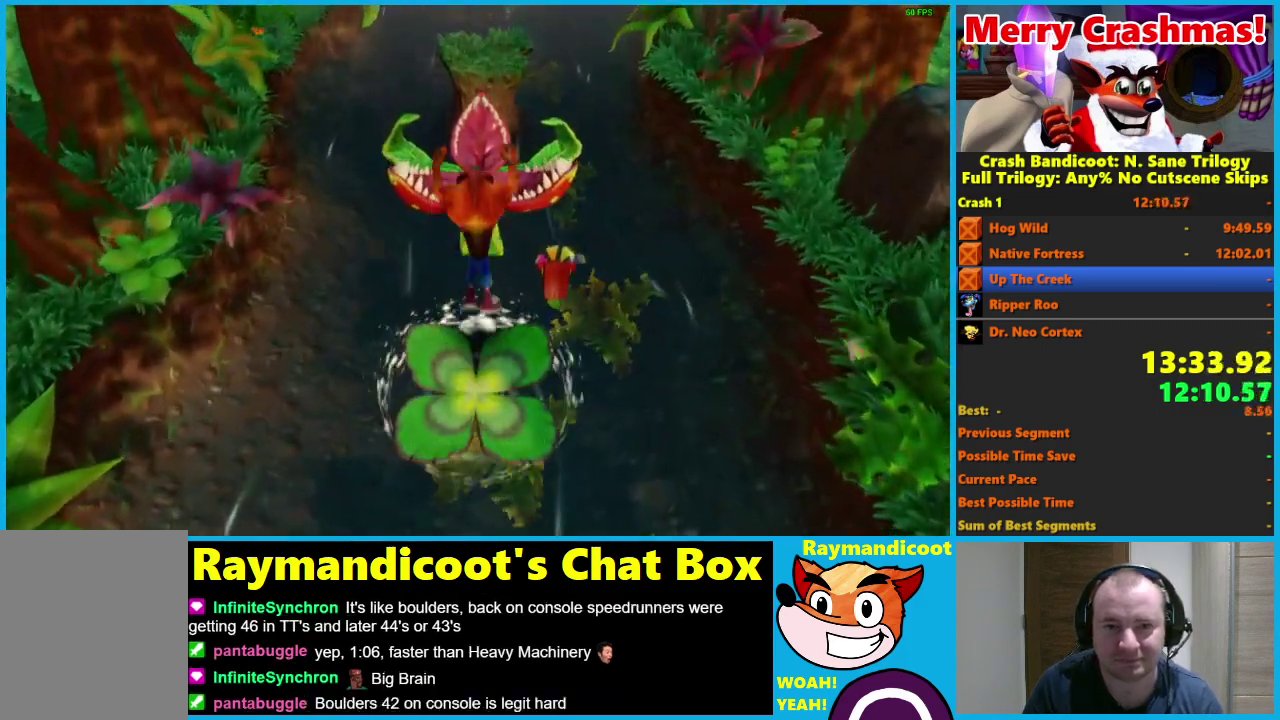
{"buttons": [], "left_stick": "up", "right_stick": "center", "events": [[267, "A", "up"]]}
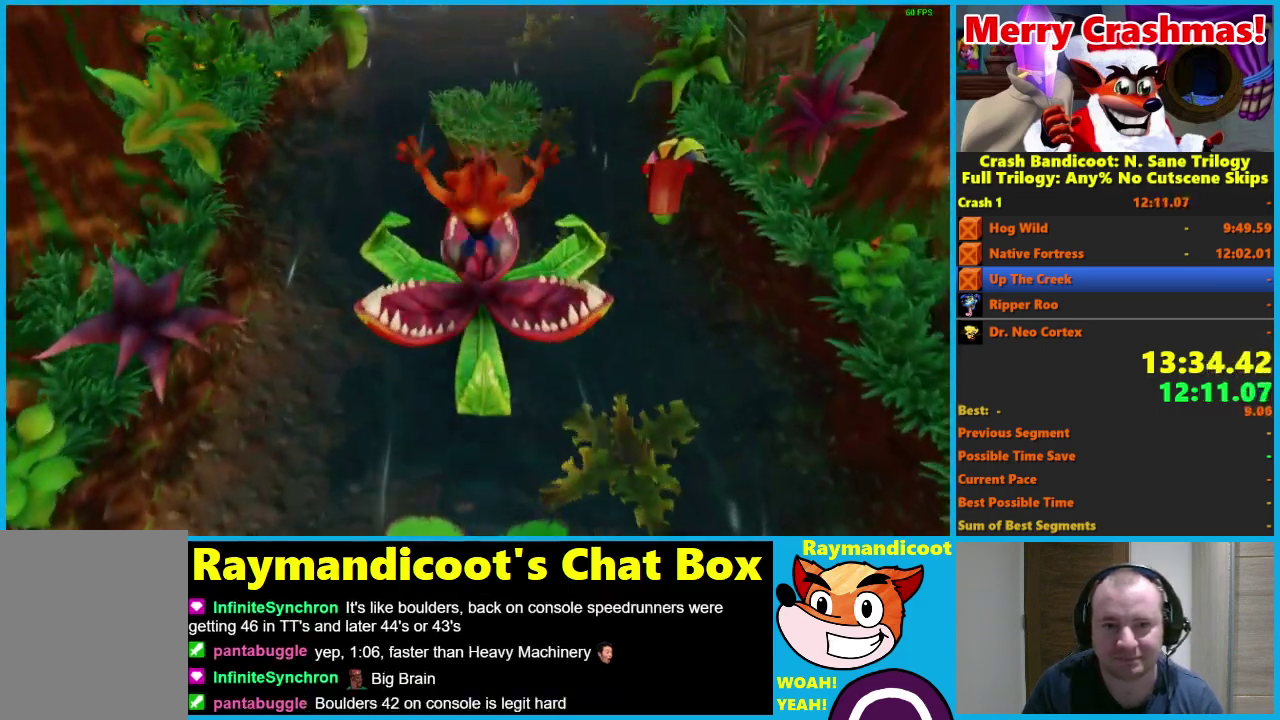
{"buttons": ["A"], "left_stick": "up", "right_stick": "center", "events": [[150, "A", "down"]]}
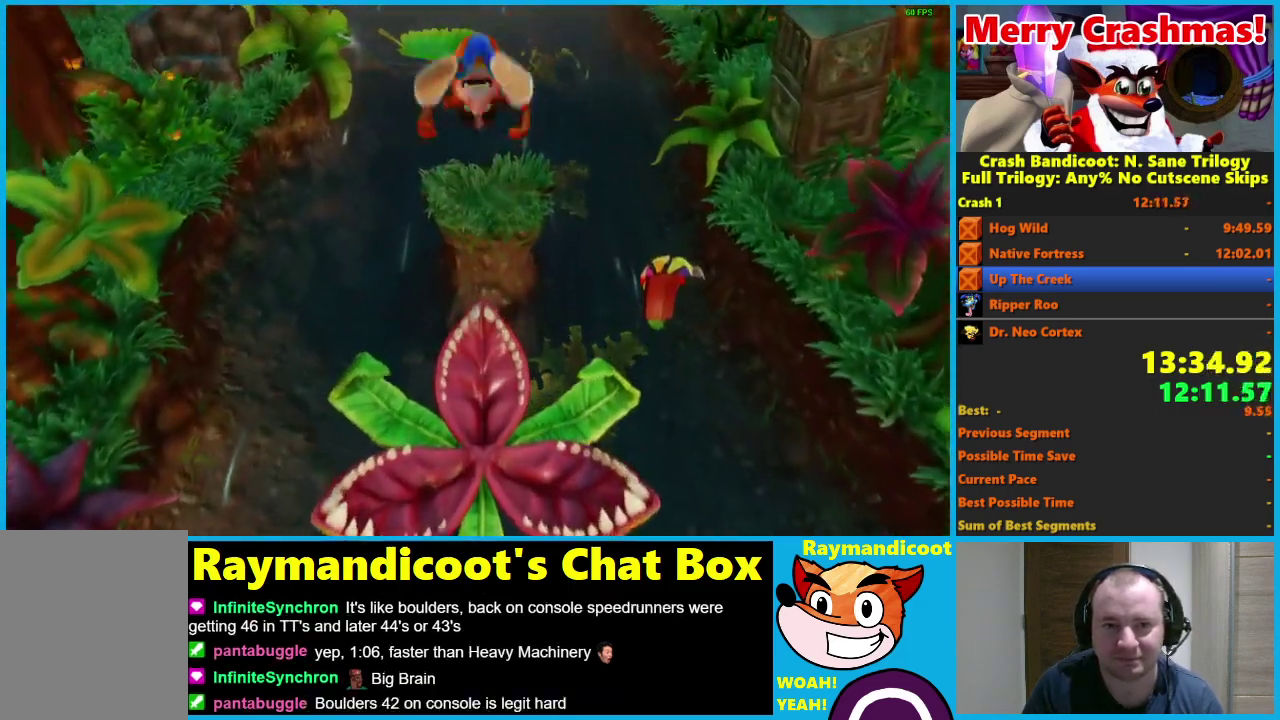
{"buttons": ["A"], "left_stick": "up", "right_stick": "center", "events": [[150, "A", "up"], [417, "A", "down"]]}
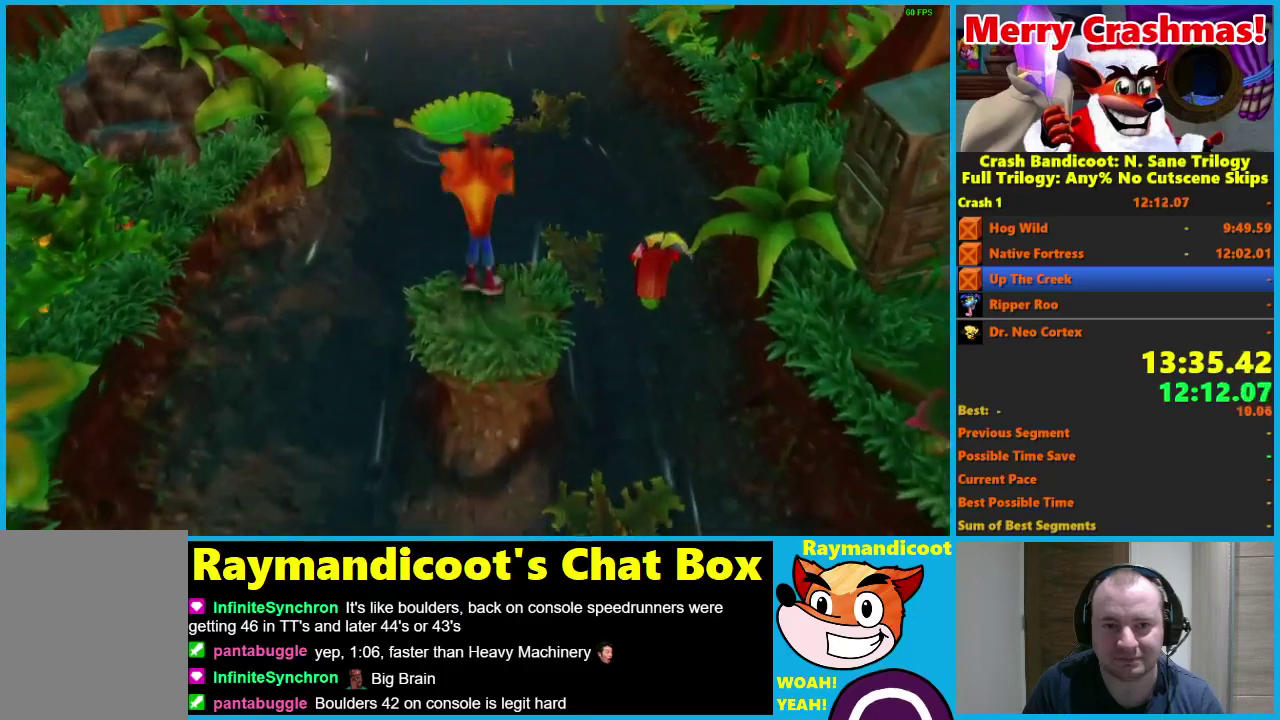
{"buttons": [], "left_stick": "up", "right_stick": "center", "events": [[417, "A", "up"]]}
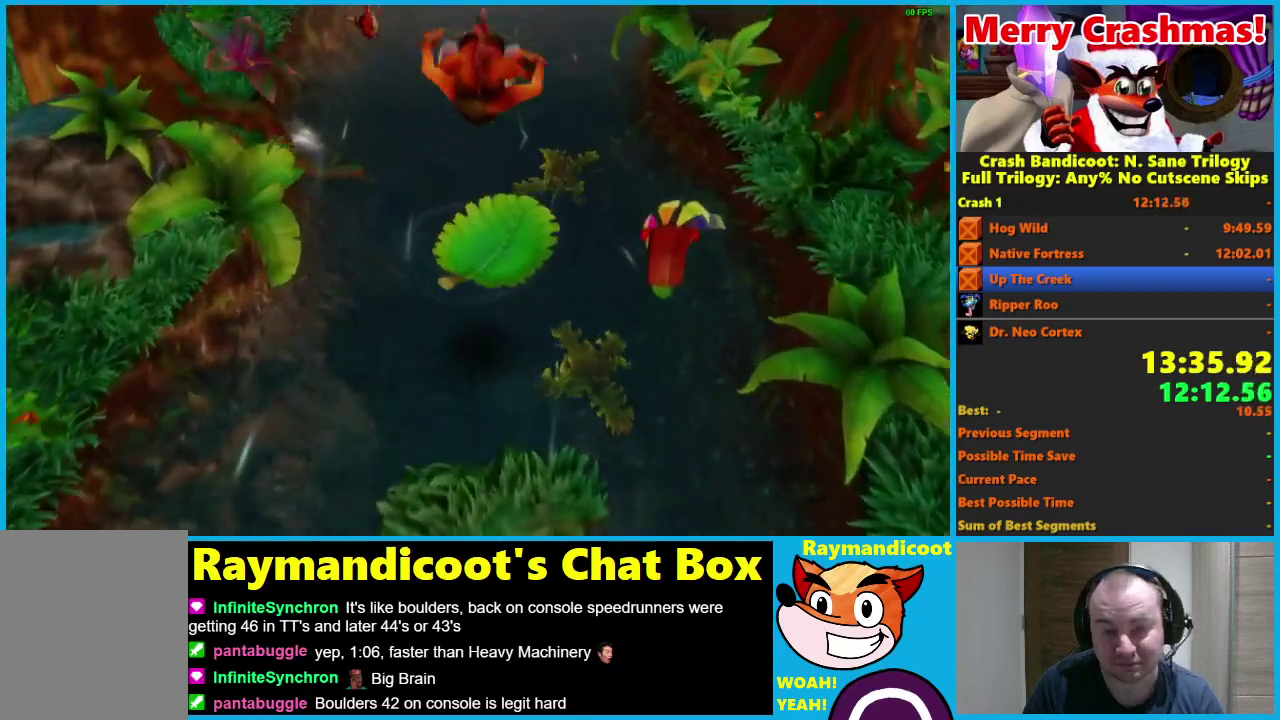
{"buttons": [], "left_stick": "center", "right_stick": "center", "events": [[83, "left_stick", "up-right"], [117, "X", "down"], [250, "X", "up"], [317, "left_stick", "center"]]}
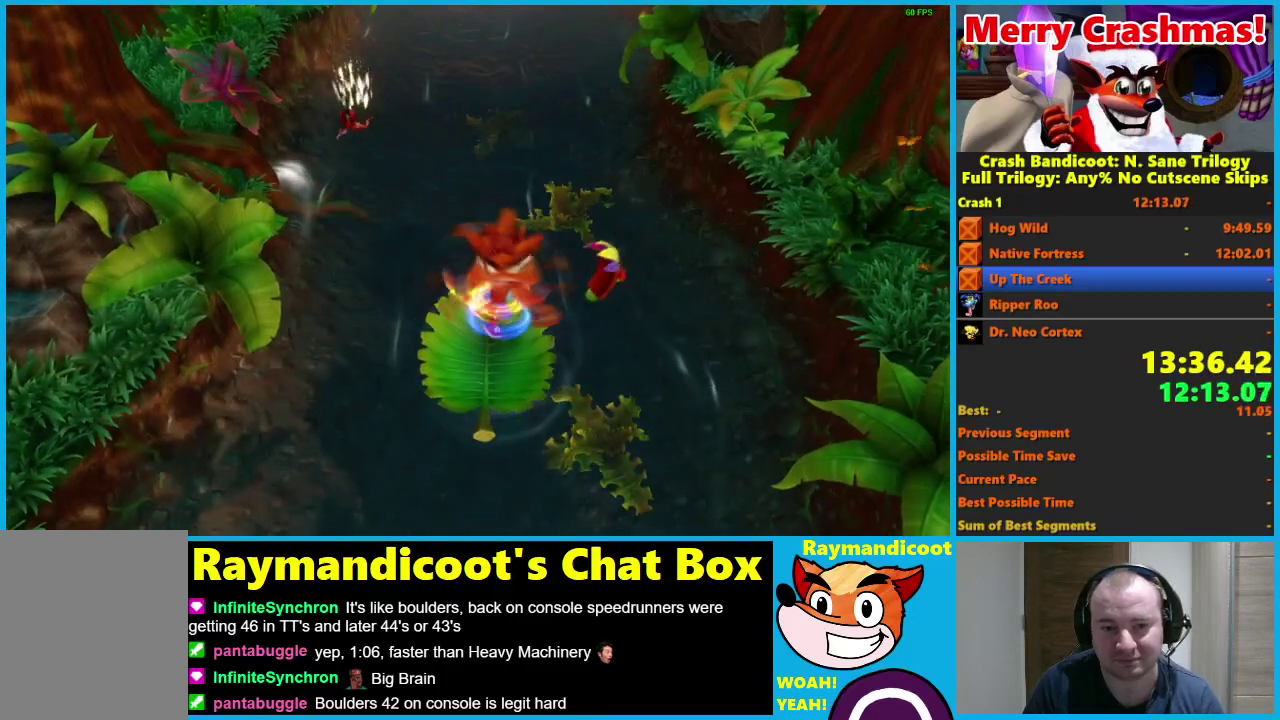
{"buttons": [], "left_stick": "center", "right_stick": "center", "events": []}